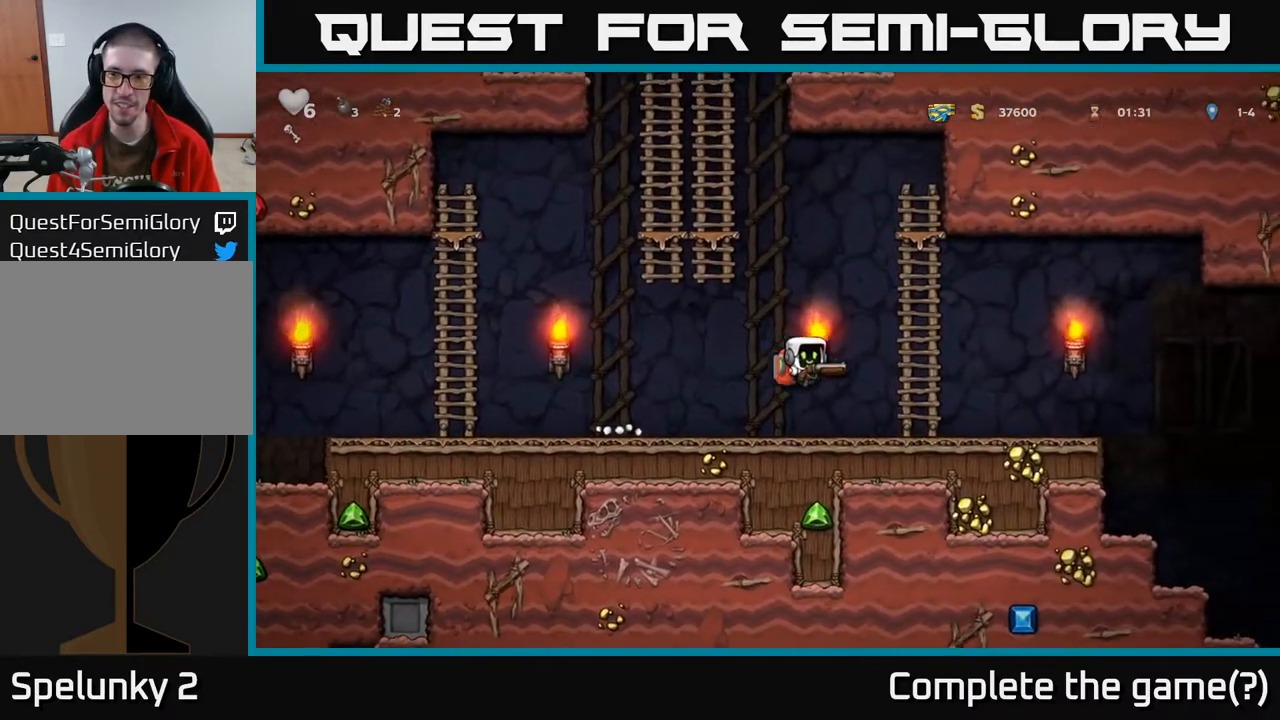
Gameplay with a controller (Xbox layout); each line is a JSON object with the inputs held at the frame after it. "events" lists button and stick changes between this image and that frame as [ms after this image, input, new state], when the widget could be followed in between.
{"buttons": ["DPAD_RIGHT"], "left_stick": "center", "right_stick": "center", "events": [[267, "A", "down"], [367, "A", "up"]]}
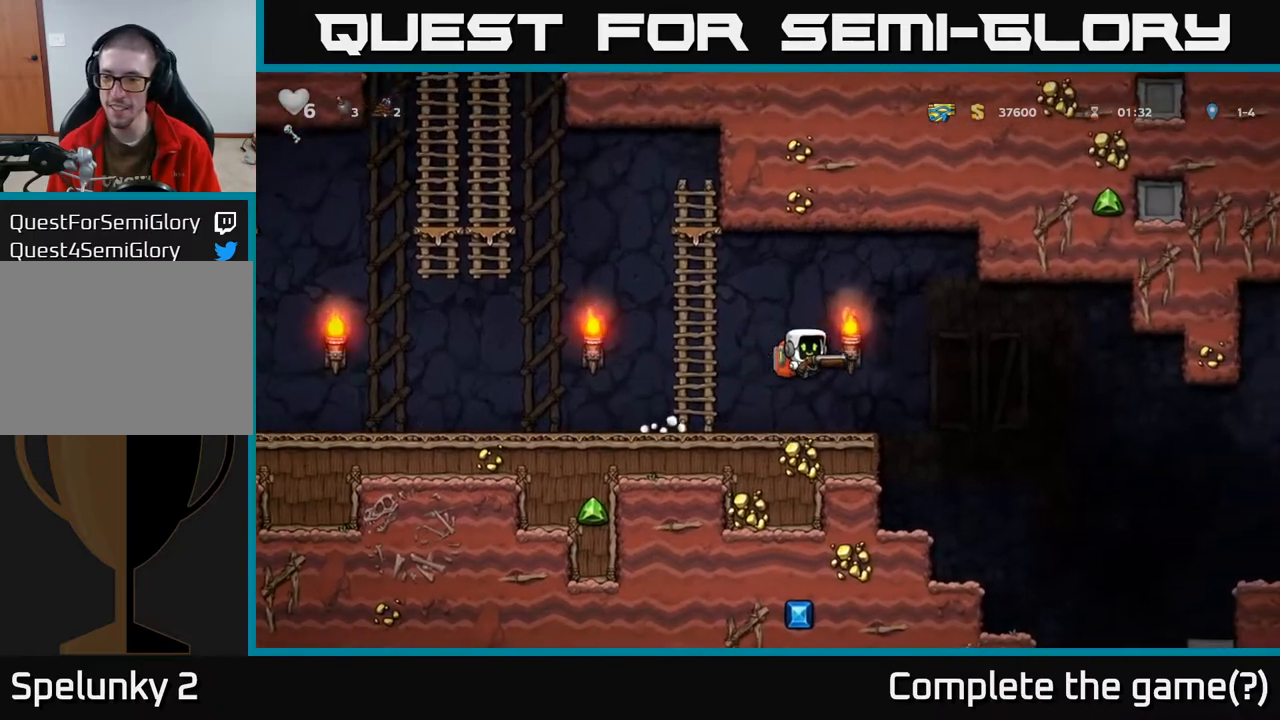
{"buttons": [], "left_stick": "center", "right_stick": "center", "events": [[200, "DPAD_RIGHT", "up"], [250, "DPAD_LEFT", "down"], [350, "DPAD_LEFT", "up"]]}
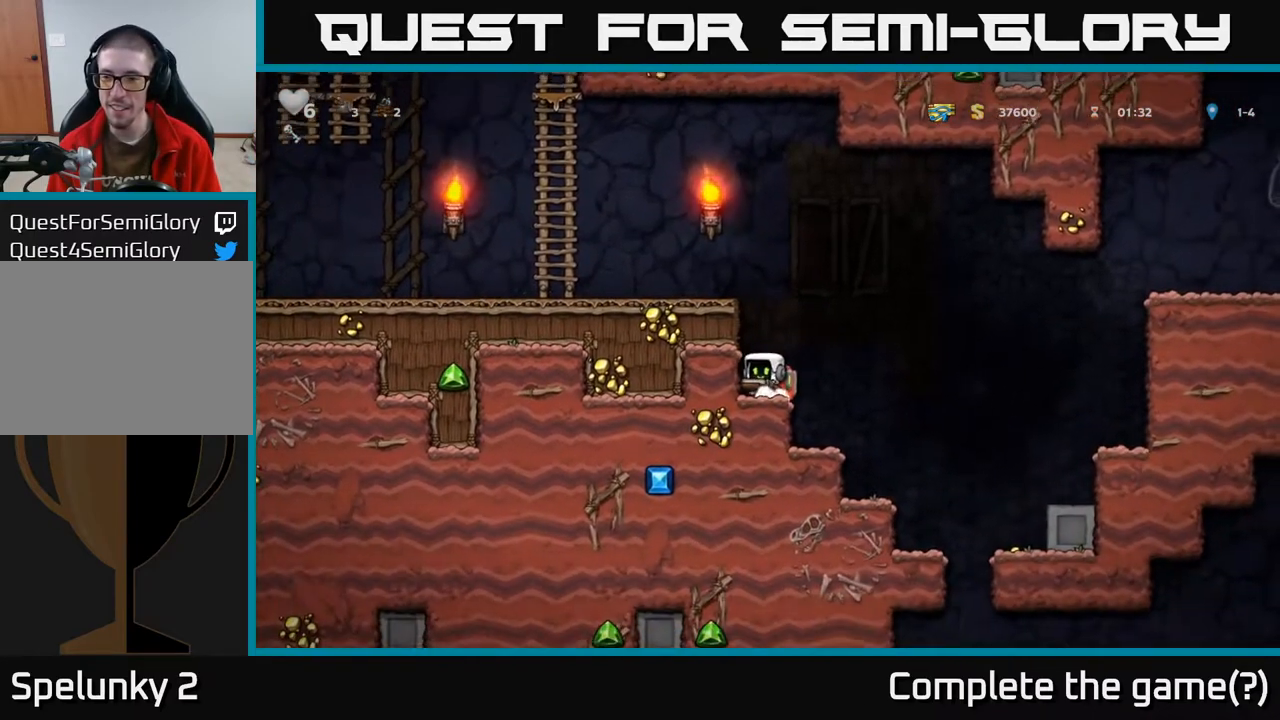
{"buttons": ["A", "DPAD_RIGHT"], "left_stick": "center", "right_stick": "center", "events": [[50, "DPAD_RIGHT", "down"], [117, "A", "down"]]}
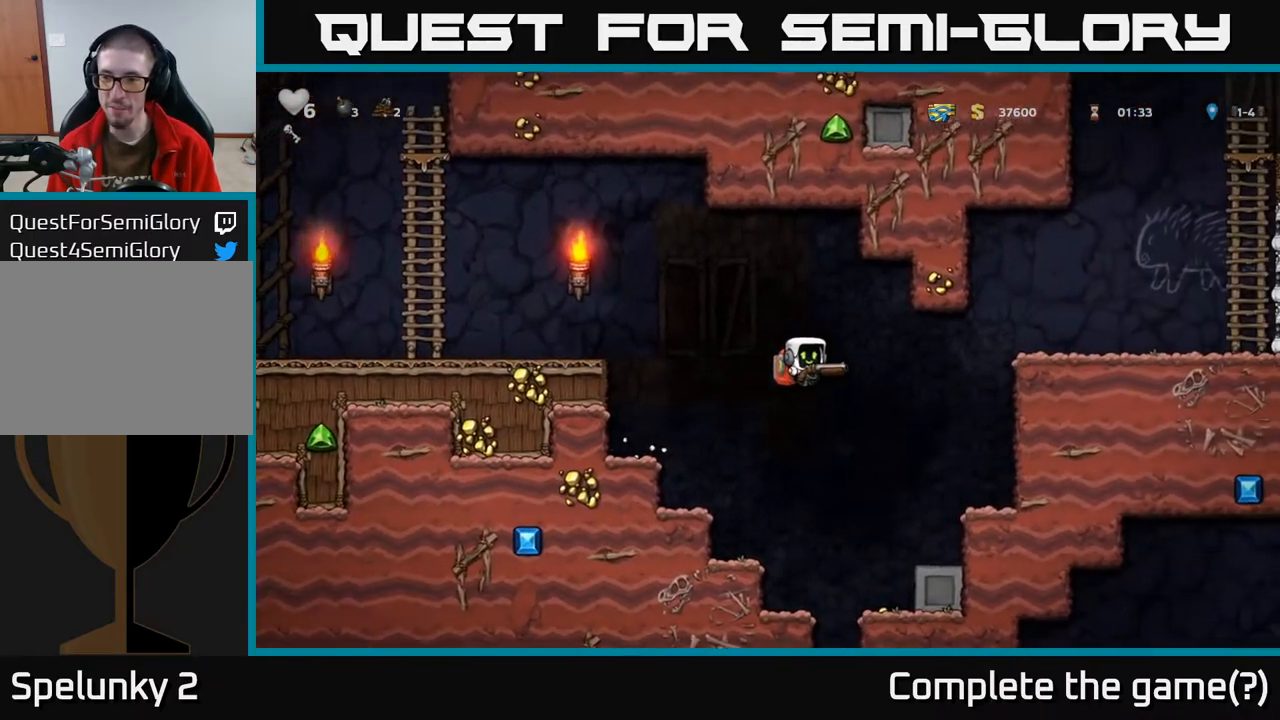
{"buttons": [], "left_stick": "center", "right_stick": "center", "events": [[150, "A", "up"], [483, "DPAD_RIGHT", "up"]]}
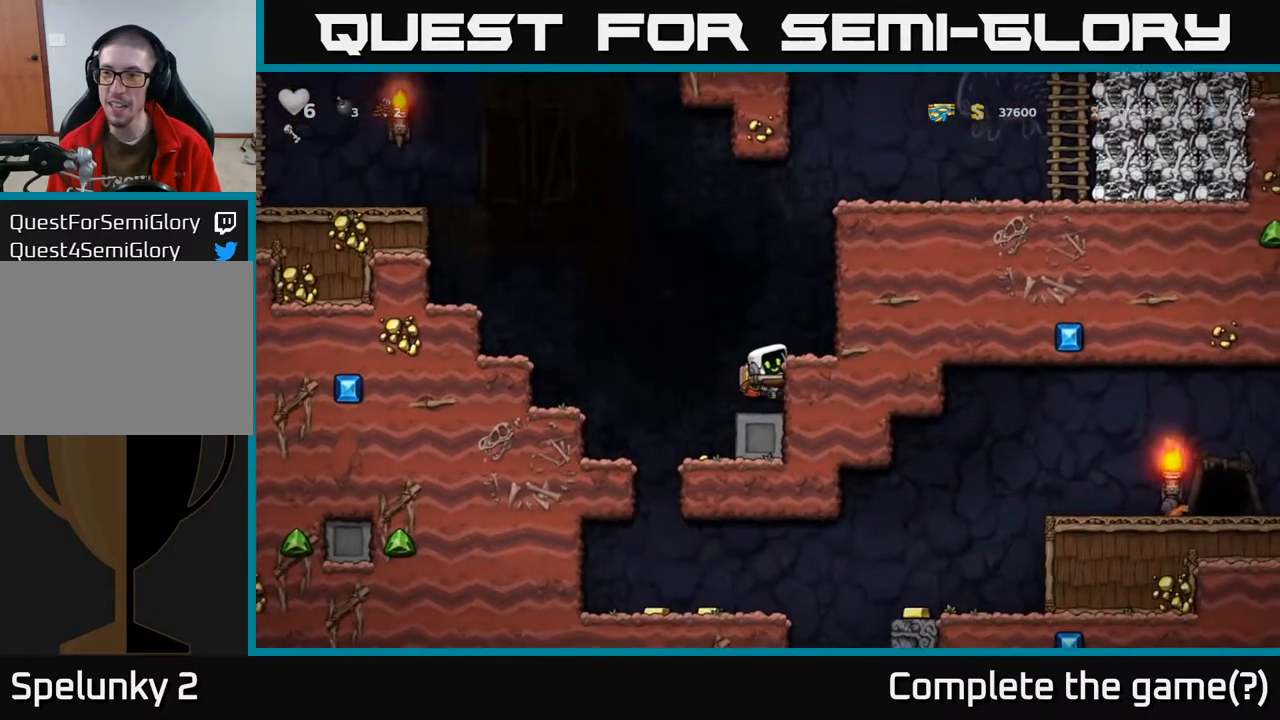
{"buttons": [], "left_stick": "center", "right_stick": "center", "events": [[133, "A", "down"], [200, "DPAD_LEFT", "down"], [267, "A", "up"], [350, "DPAD_LEFT", "up"]]}
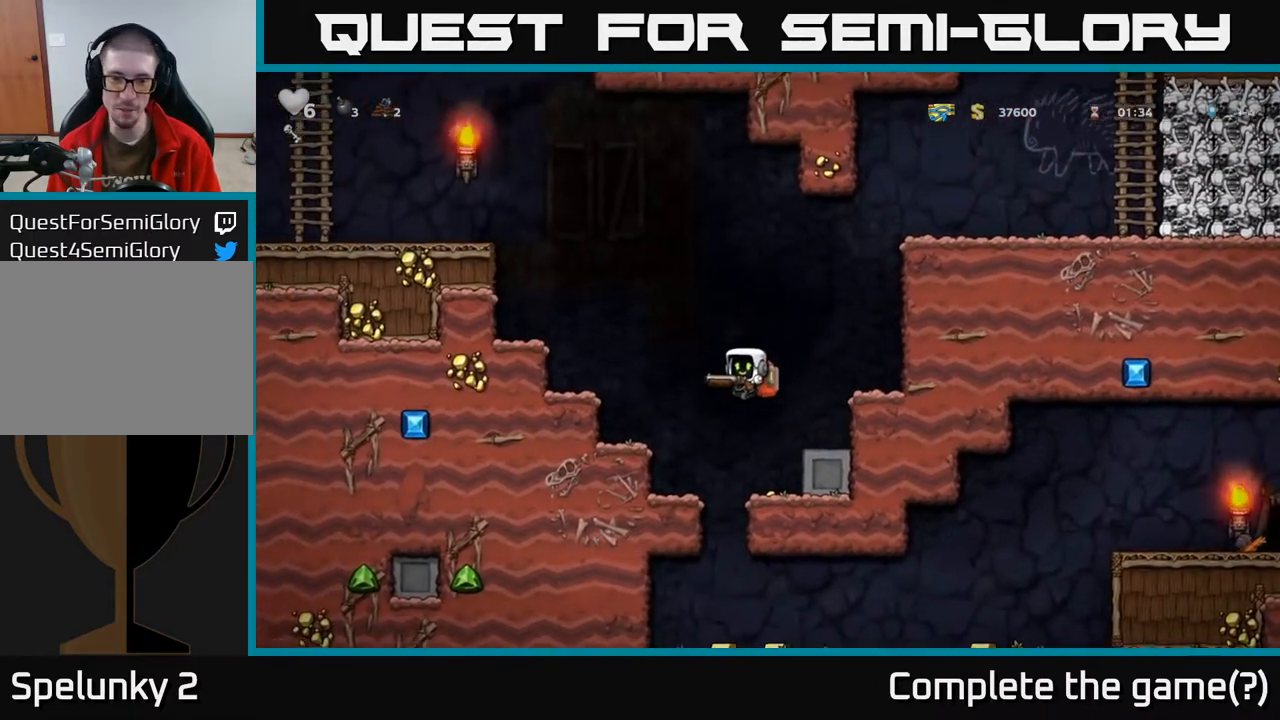
{"buttons": [], "left_stick": "center", "right_stick": "center", "events": [[33, "DPAD_RIGHT", "down"], [67, "DPAD_RIGHT", "up"], [317, "DPAD_LEFT", "down"], [383, "DPAD_LEFT", "up"]]}
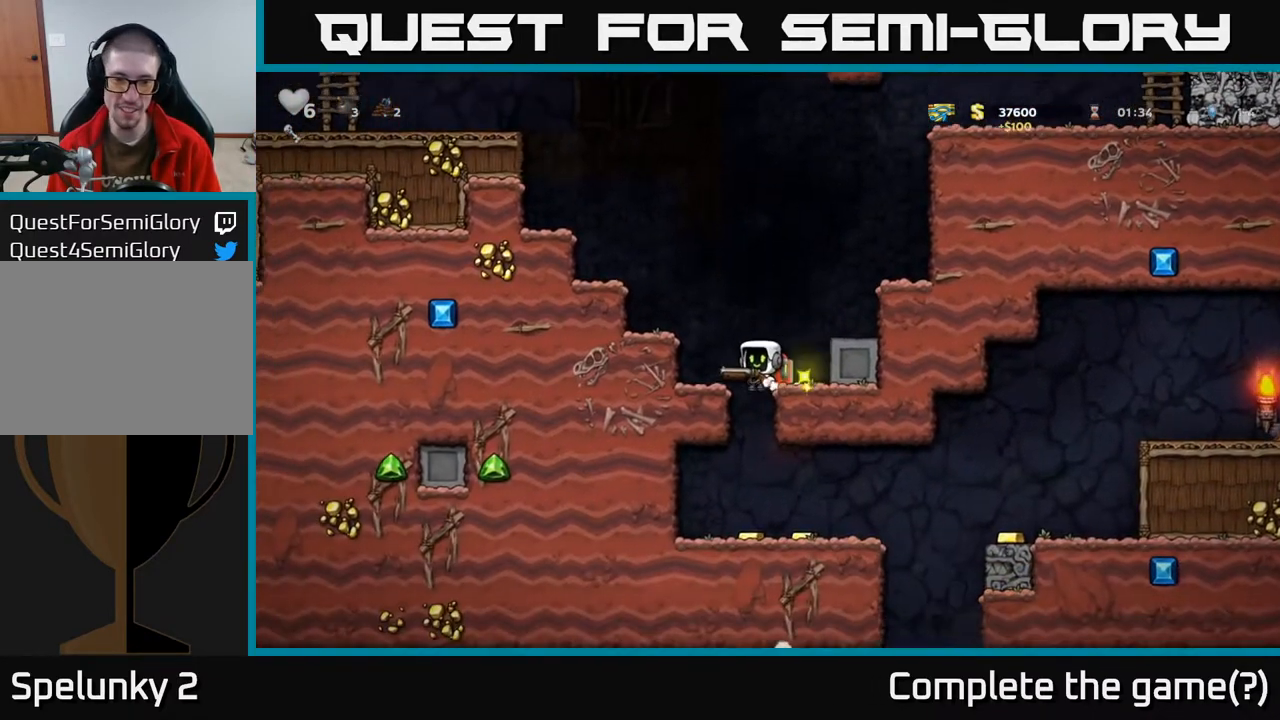
{"buttons": [], "left_stick": "center", "right_stick": "center", "events": []}
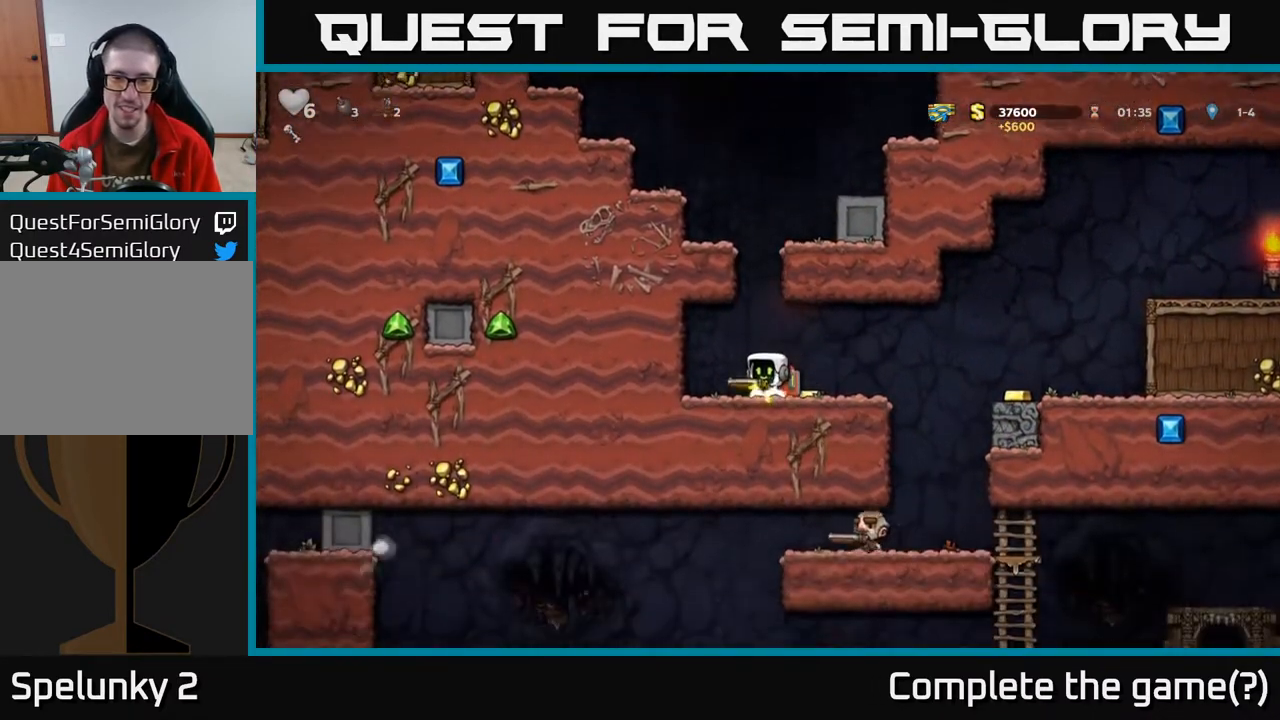
{"buttons": [], "left_stick": "center", "right_stick": "center", "events": [[17, "DPAD_RIGHT", "down"], [117, "DPAD_RIGHT", "up"], [250, "DPAD_LEFT", "down"], [483, "DPAD_LEFT", "up"]]}
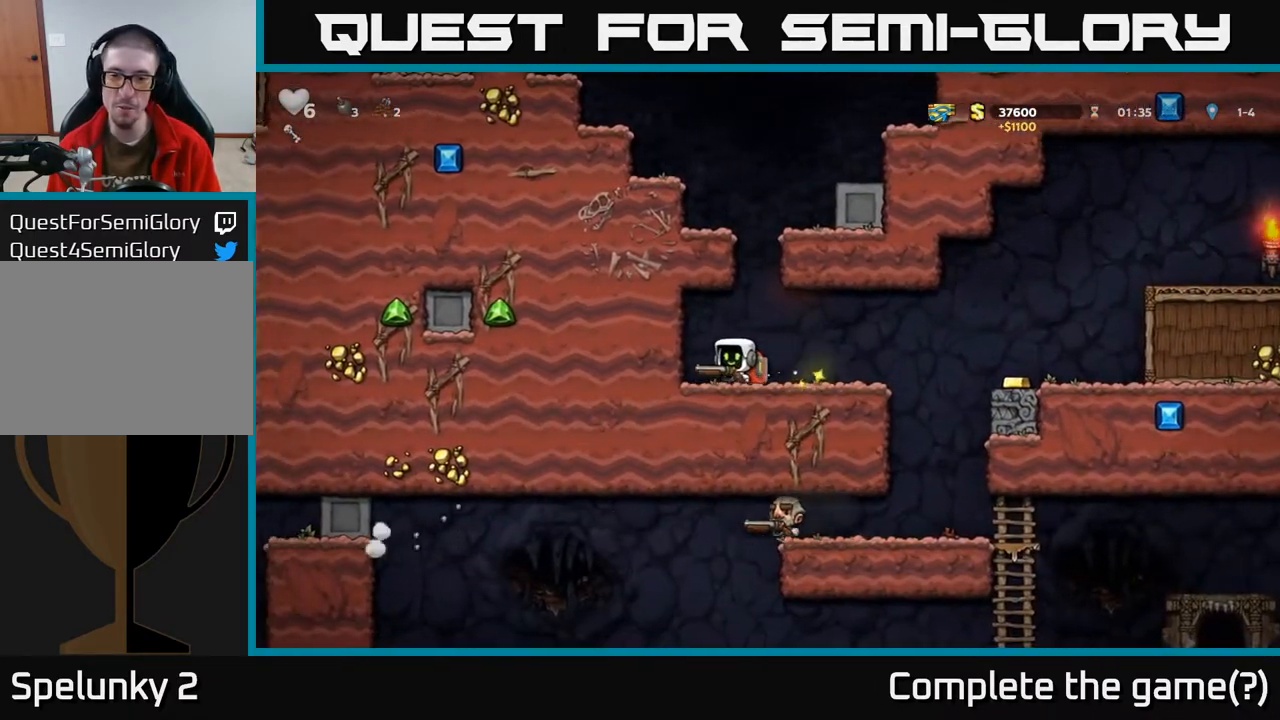
{"buttons": [], "left_stick": "center", "right_stick": "center", "events": [[83, "DPAD_RIGHT", "down"], [150, "DPAD_RIGHT", "up"]]}
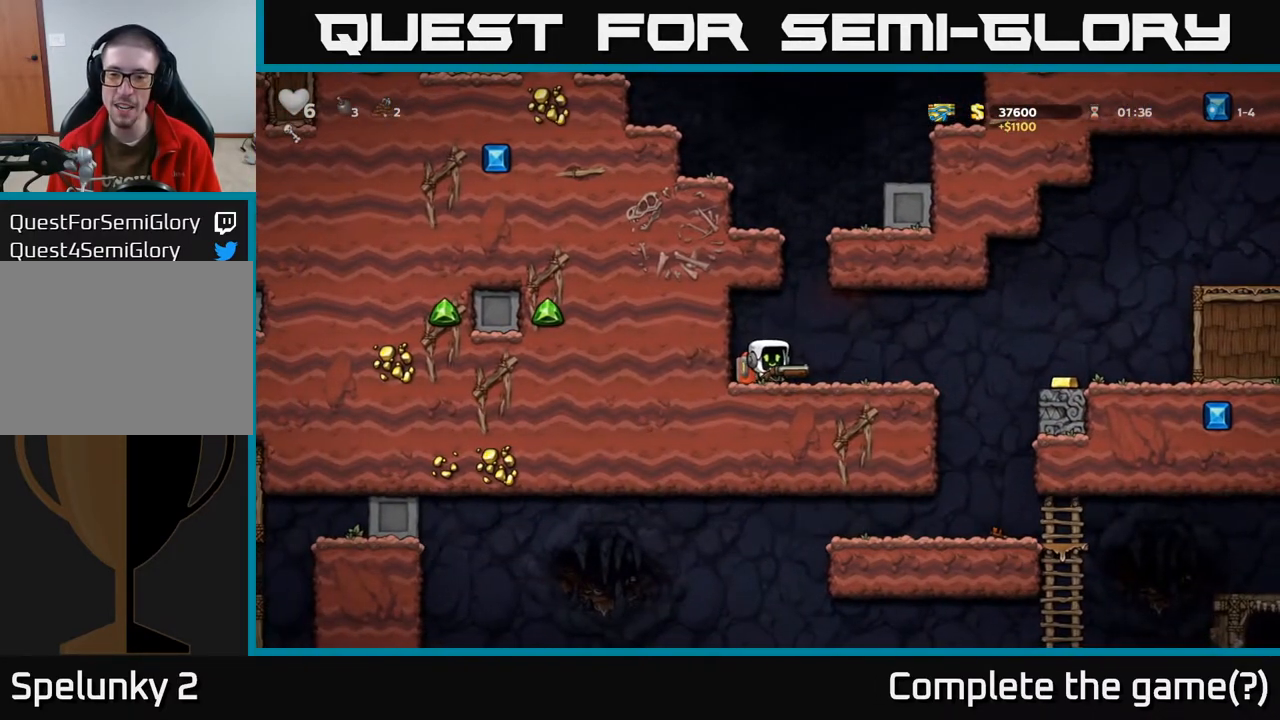
{"buttons": ["DPAD_RIGHT"], "left_stick": "center", "right_stick": "center", "events": [[17, "DPAD_RIGHT", "down"], [333, "A", "down"], [417, "A", "up"]]}
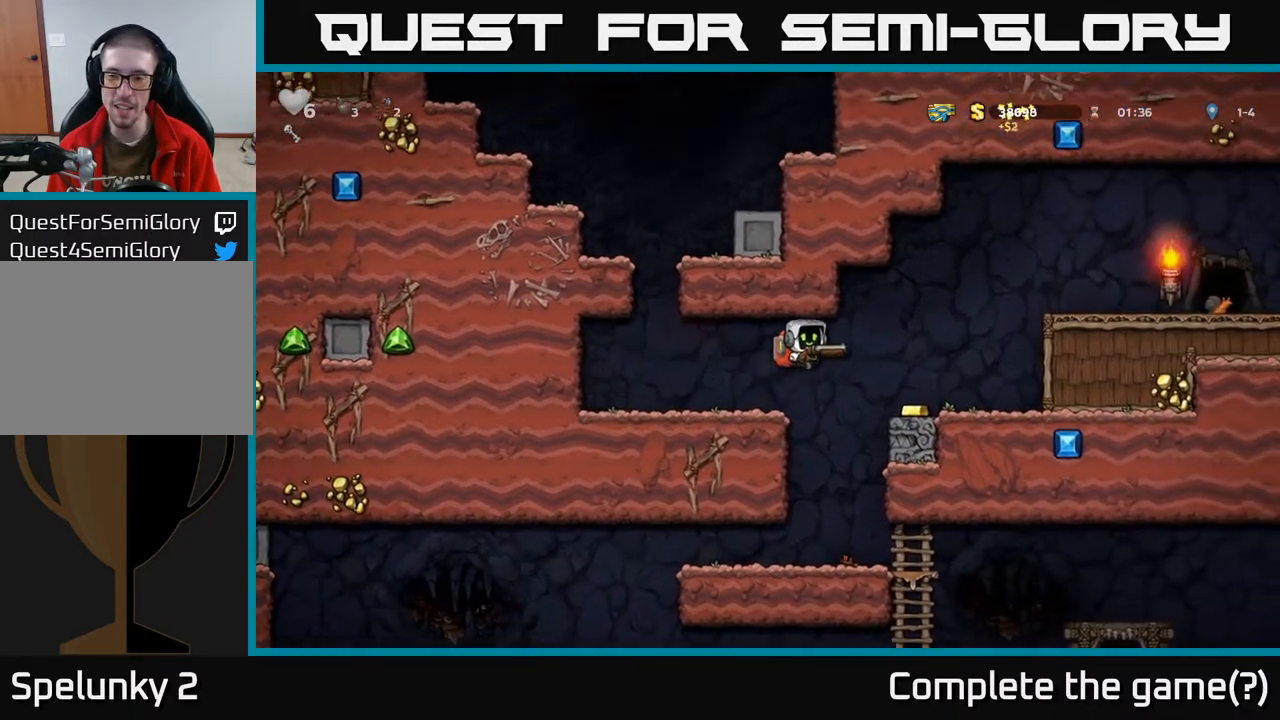
{"buttons": ["DPAD_DOWN"], "left_stick": "center", "right_stick": "center", "events": [[433, "DPAD_DOWN", "down"], [467, "DPAD_RIGHT", "up"]]}
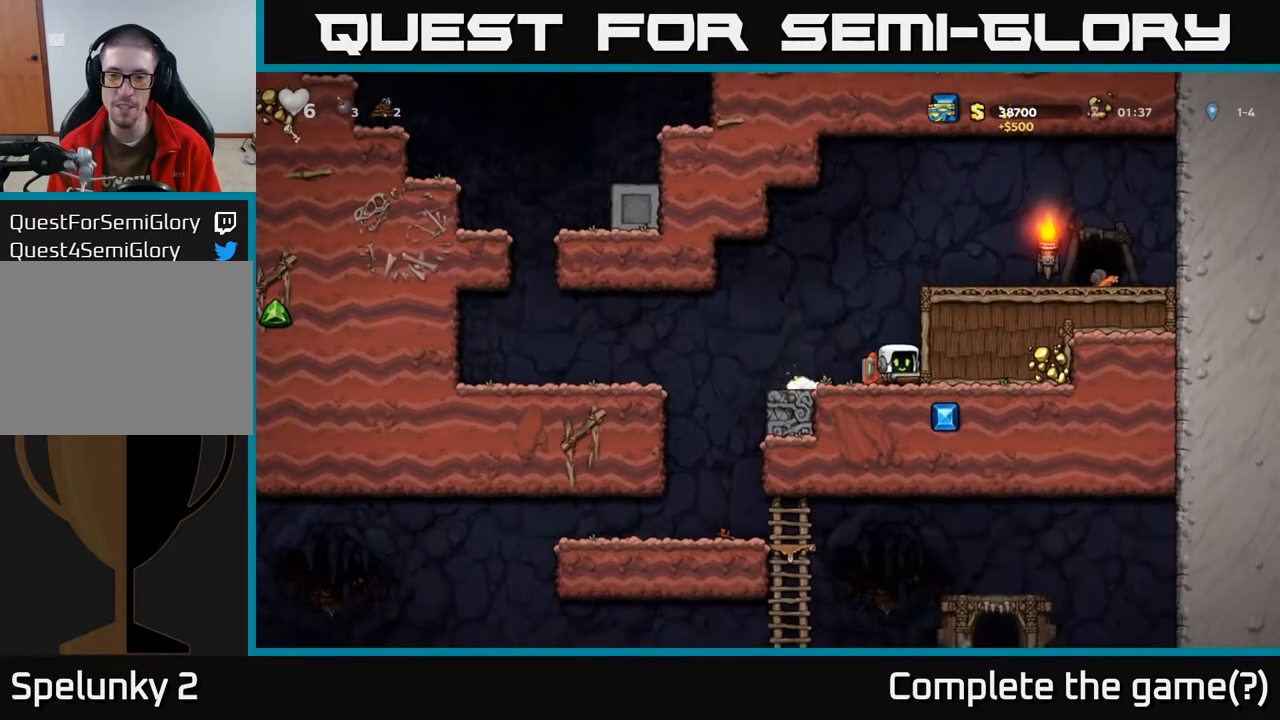
{"buttons": ["DPAD_DOWN"], "left_stick": "center", "right_stick": "center", "events": []}
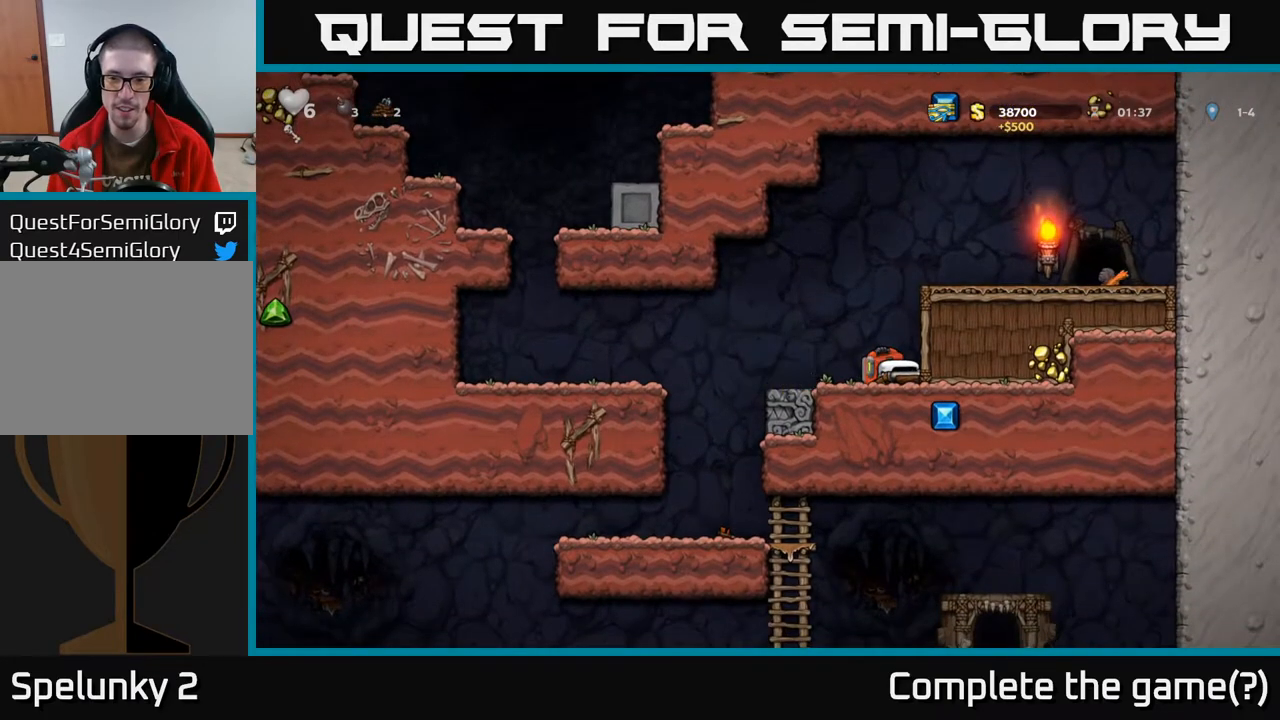
{"buttons": ["DPAD_DOWN"], "left_stick": "center", "right_stick": "center", "events": []}
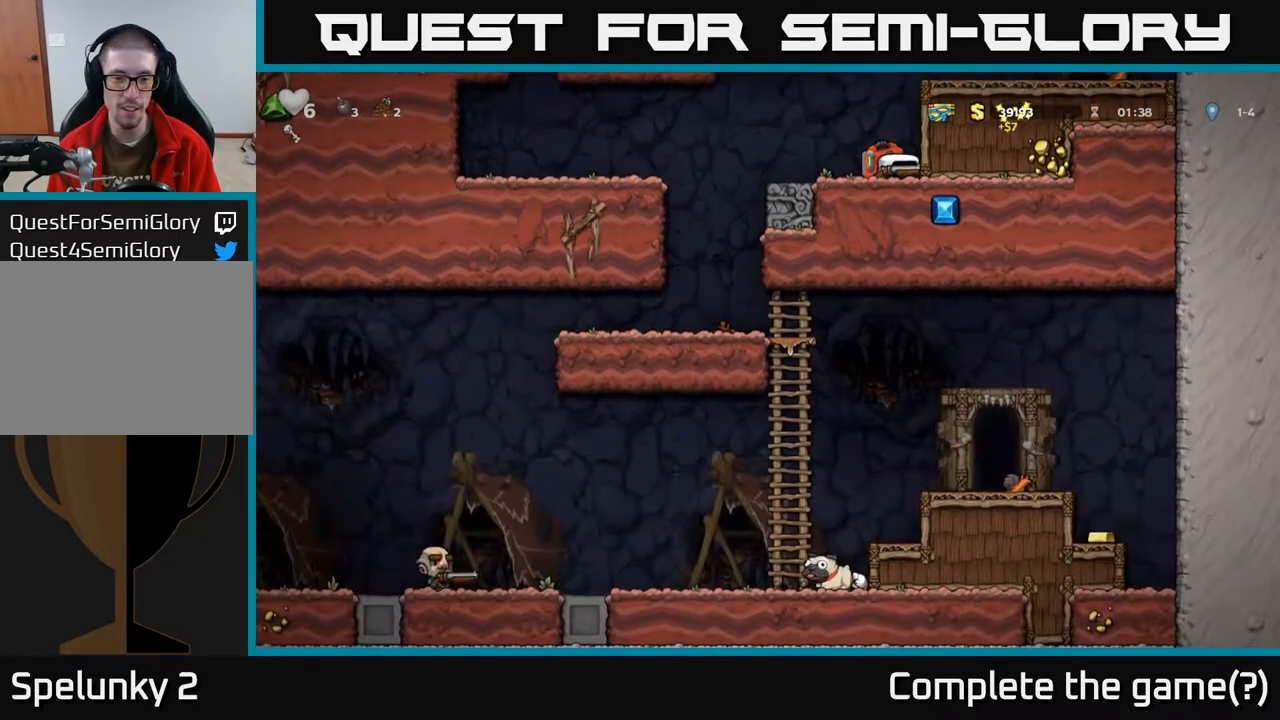
{"buttons": ["A", "DPAD_RIGHT"], "left_stick": "center", "right_stick": "center", "events": [[300, "A", "down"], [317, "DPAD_DOWN", "up"], [500, "DPAD_RIGHT", "down"]]}
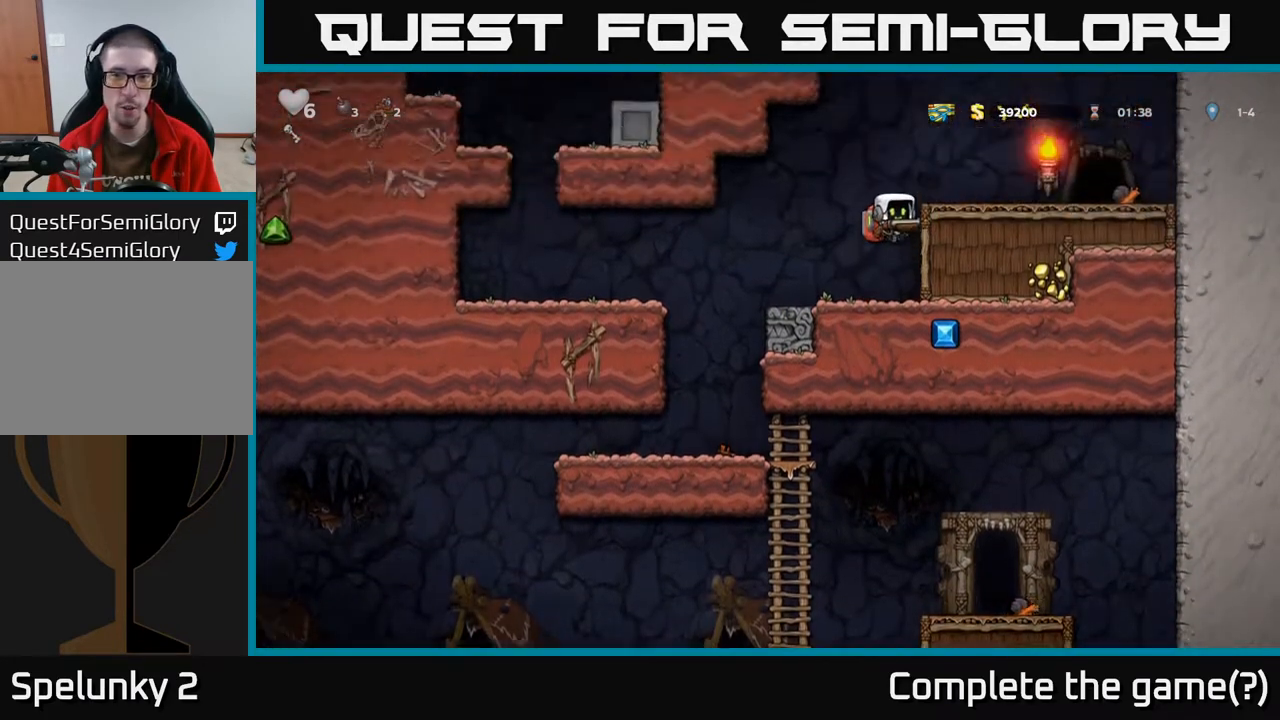
{"buttons": ["DPAD_RIGHT"], "left_stick": "center", "right_stick": "center", "events": [[150, "A", "up"], [317, "A", "down"], [500, "A", "up"]]}
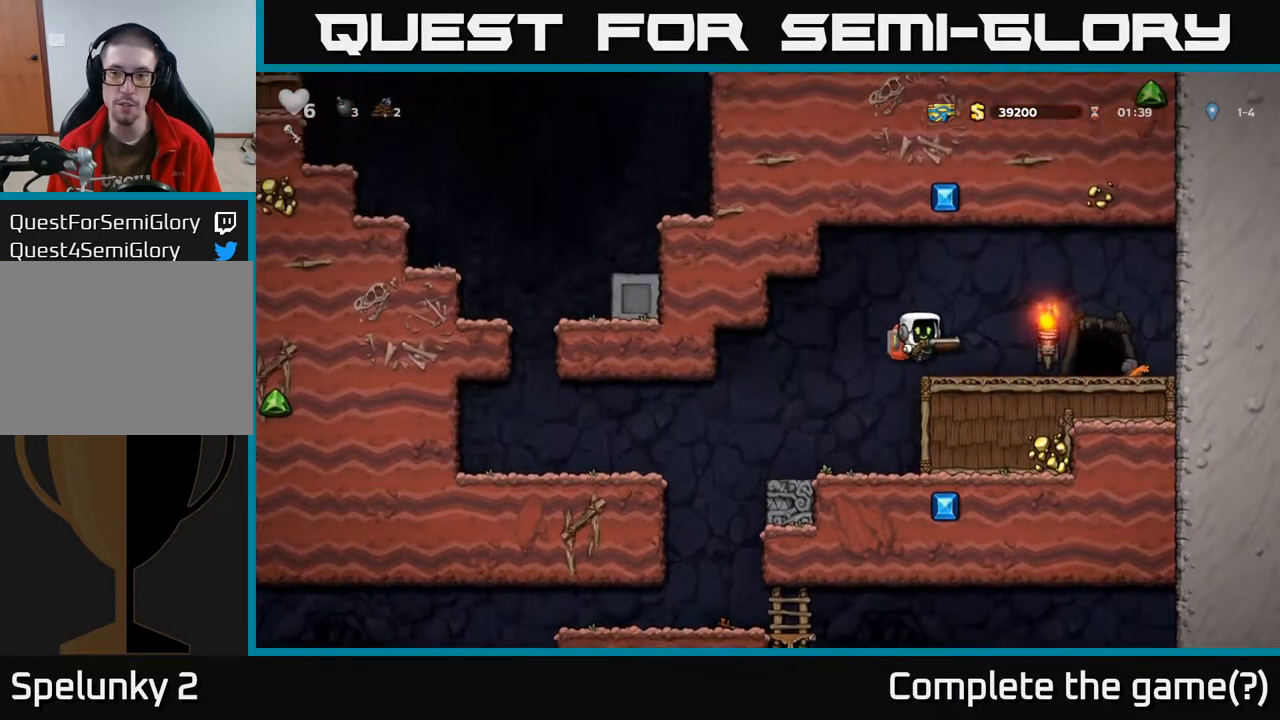
{"buttons": ["L2"], "left_stick": "center", "right_stick": "center", "events": [[267, "DPAD_RIGHT", "up"], [400, "L2", "down"]]}
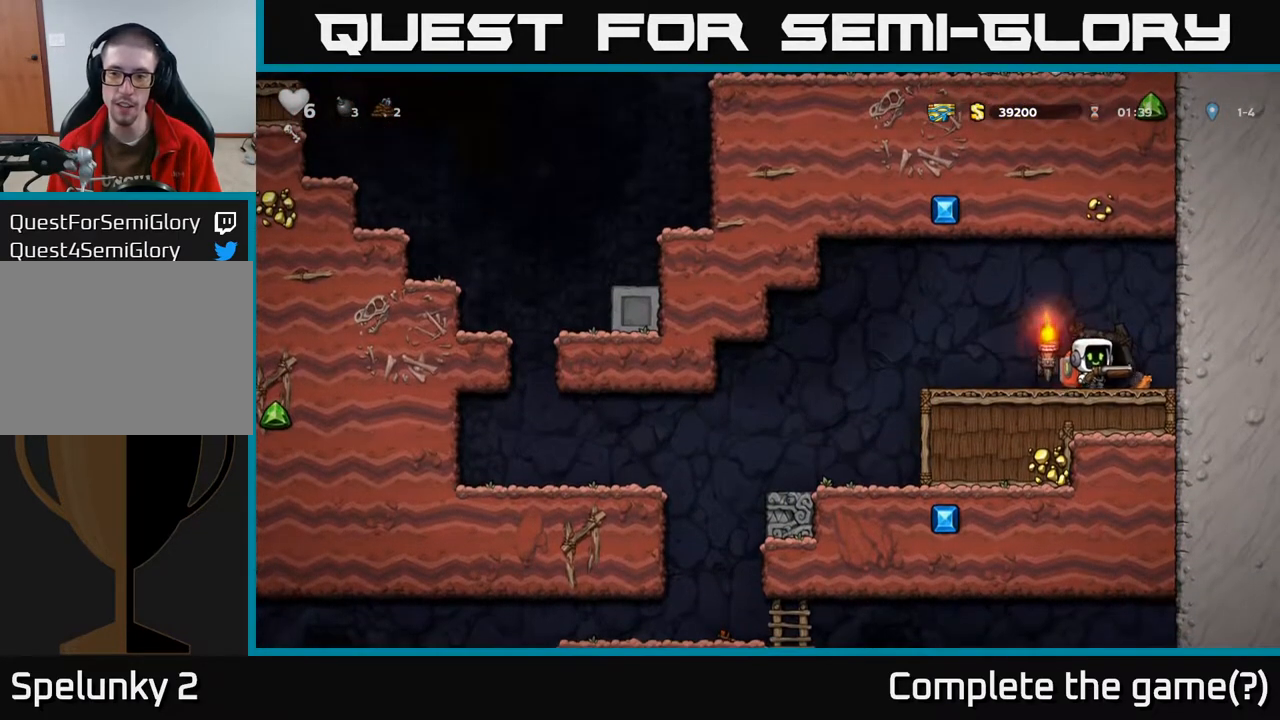
{"buttons": [], "left_stick": "center", "right_stick": "center", "events": [[17, "L2", "up"], [167, "L2", "down"], [250, "L2", "up"]]}
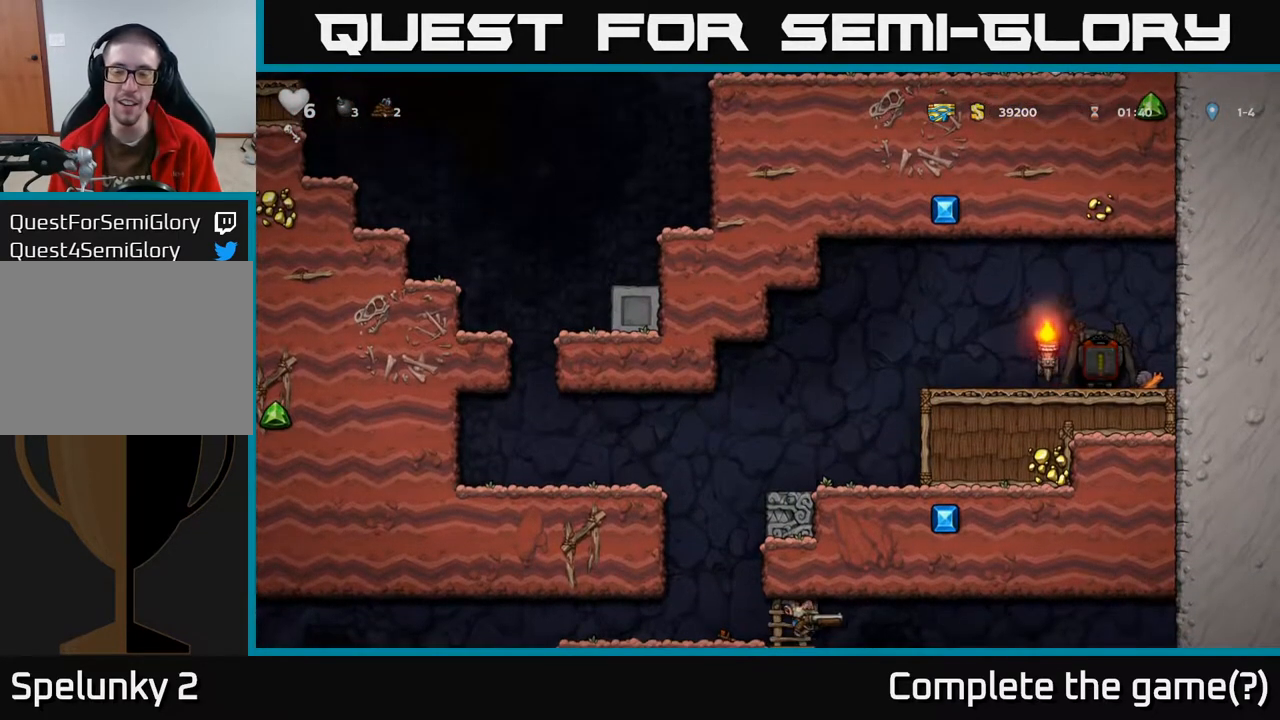
{"buttons": [], "left_stick": "center", "right_stick": "center", "events": []}
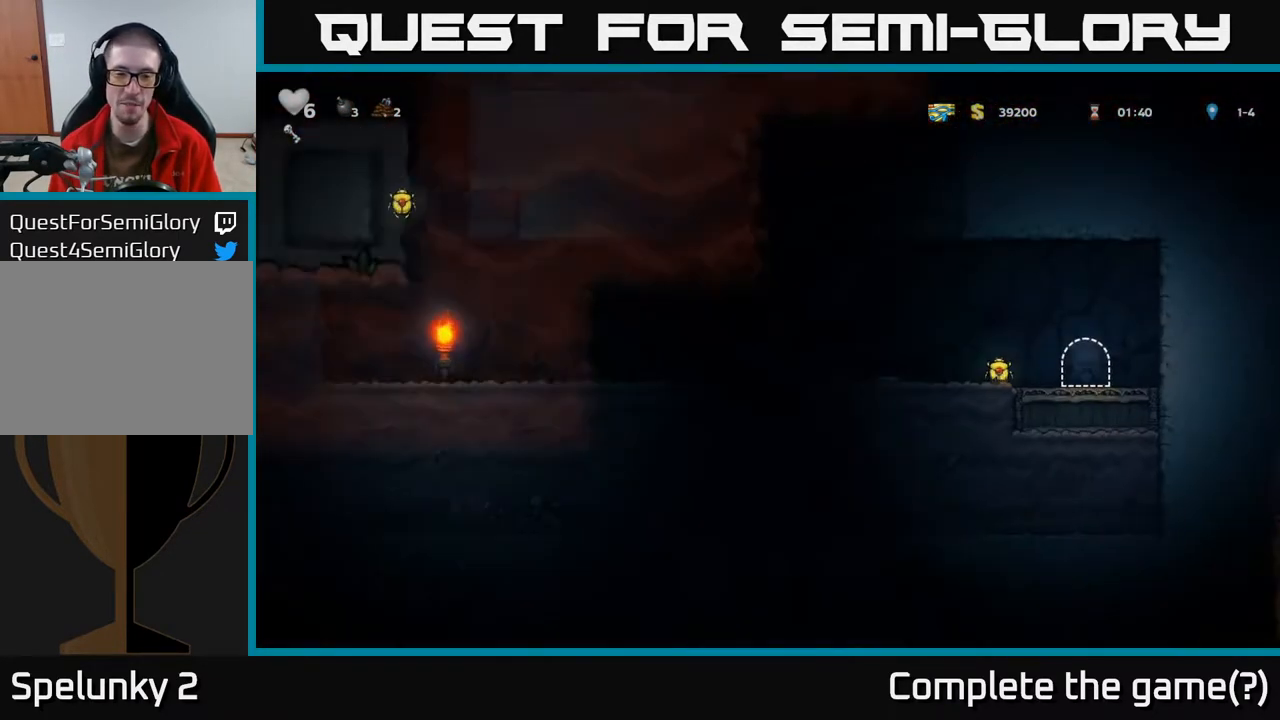
{"buttons": [], "left_stick": "center", "right_stick": "center", "events": []}
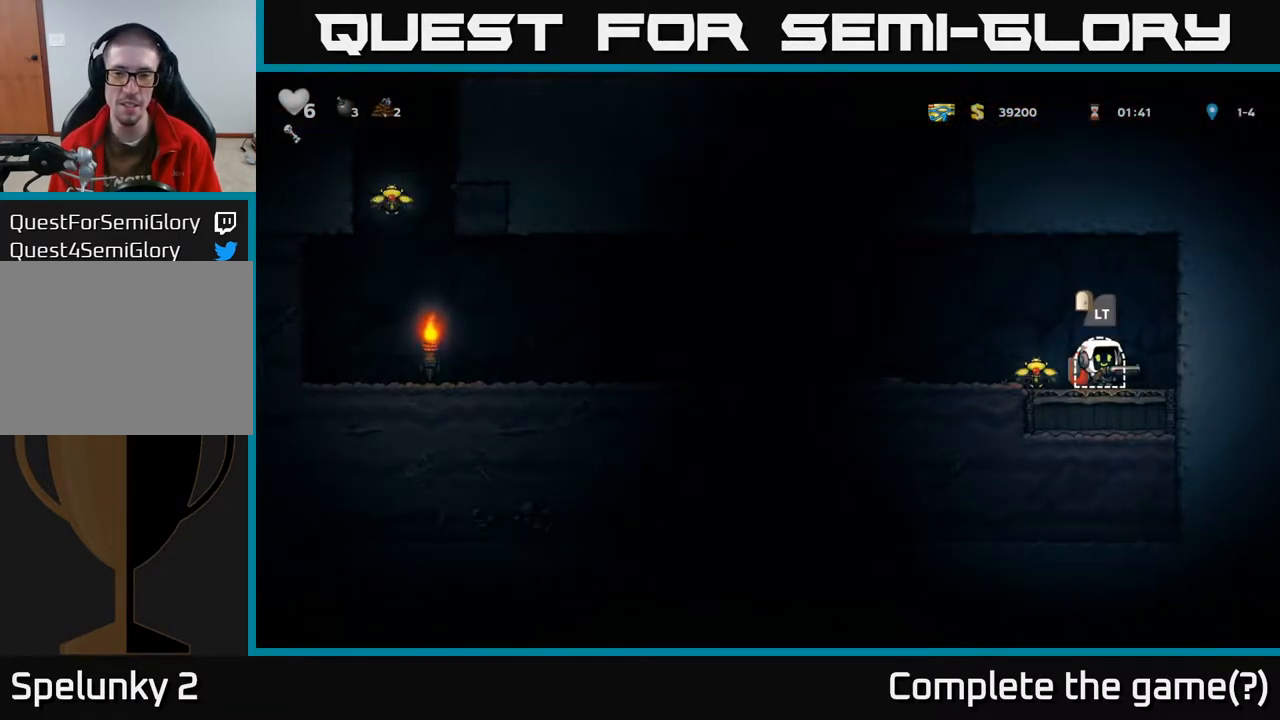
{"buttons": ["DPAD_LEFT"], "left_stick": "center", "right_stick": "center", "events": [[67, "DPAD_LEFT", "down"]]}
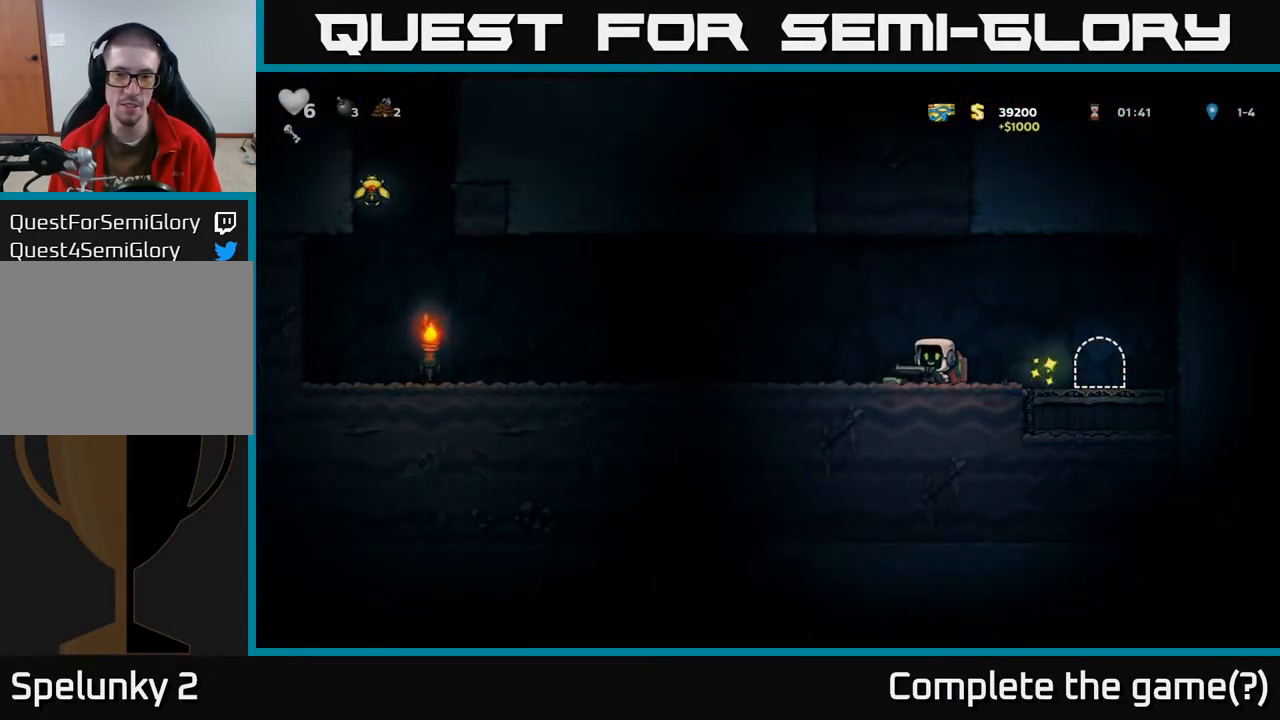
{"buttons": ["DPAD_LEFT"], "left_stick": "center", "right_stick": "center", "events": []}
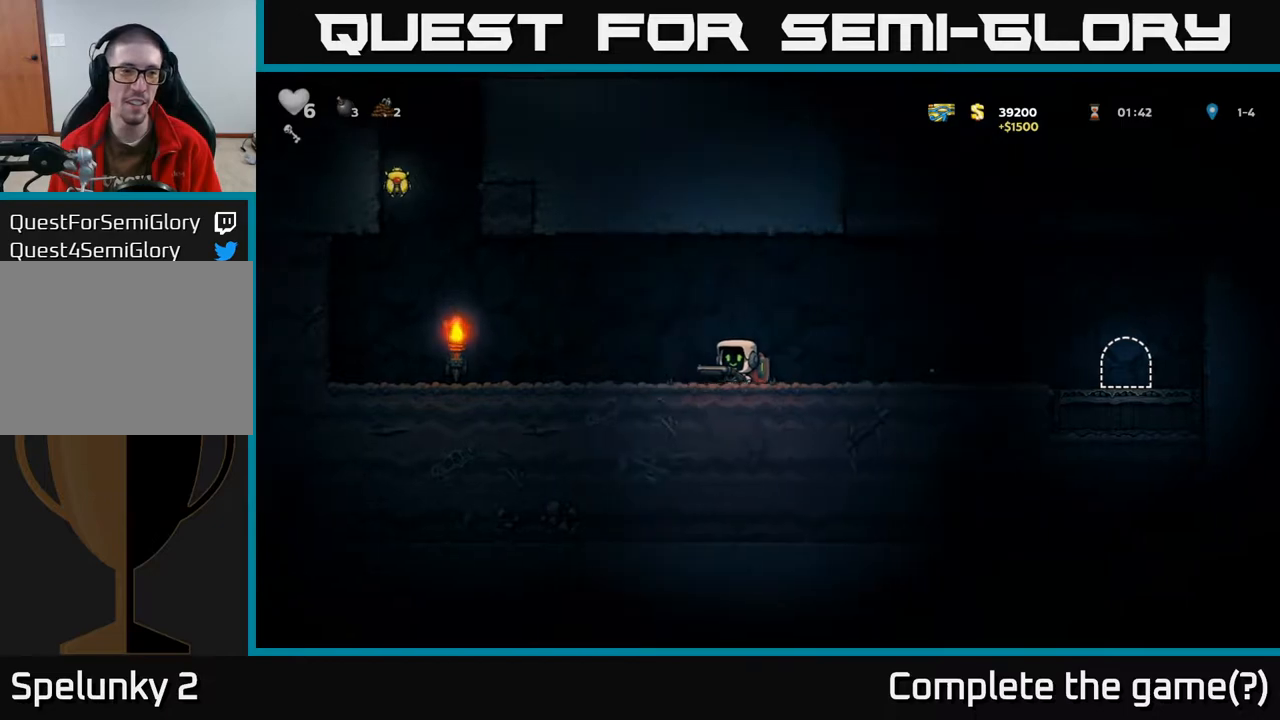
{"buttons": ["A", "DPAD_LEFT"], "left_stick": "center", "right_stick": "center", "events": [[400, "A", "down"]]}
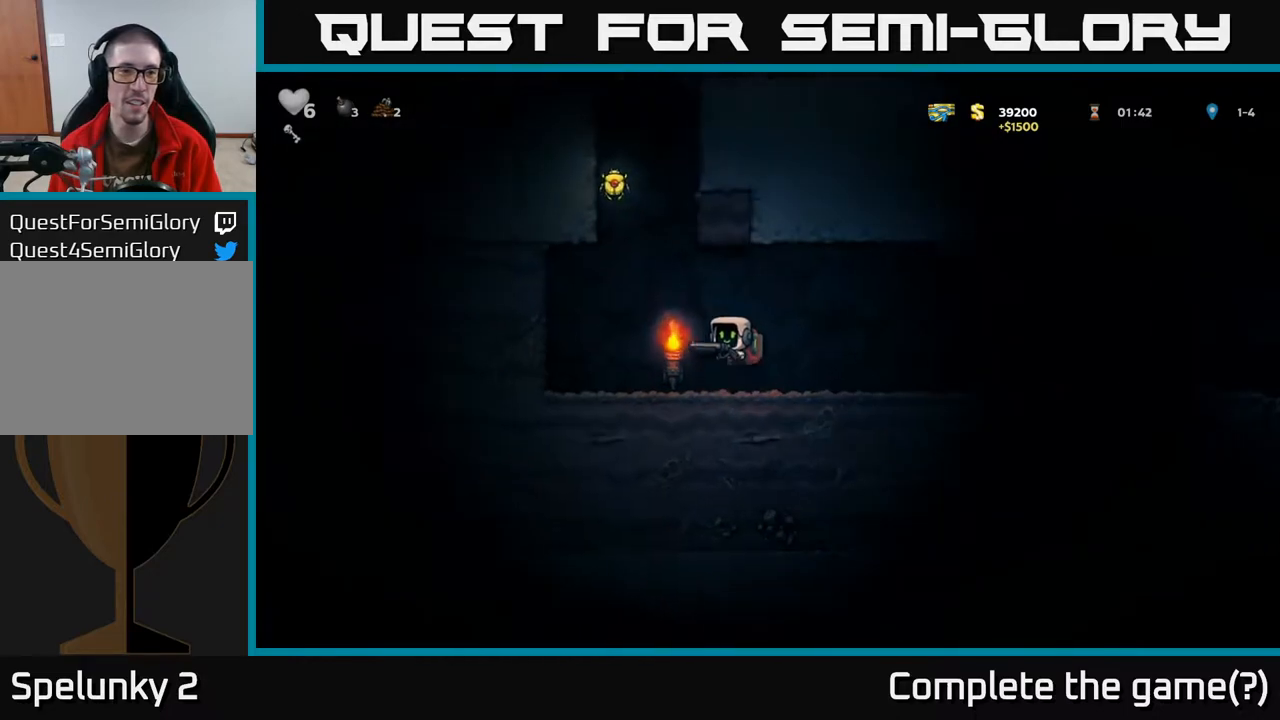
{"buttons": [], "left_stick": "center", "right_stick": "center", "events": [[67, "A", "up"], [67, "DPAD_LEFT", "up"], [383, "DPAD_RIGHT", "down"], [450, "DPAD_RIGHT", "up"]]}
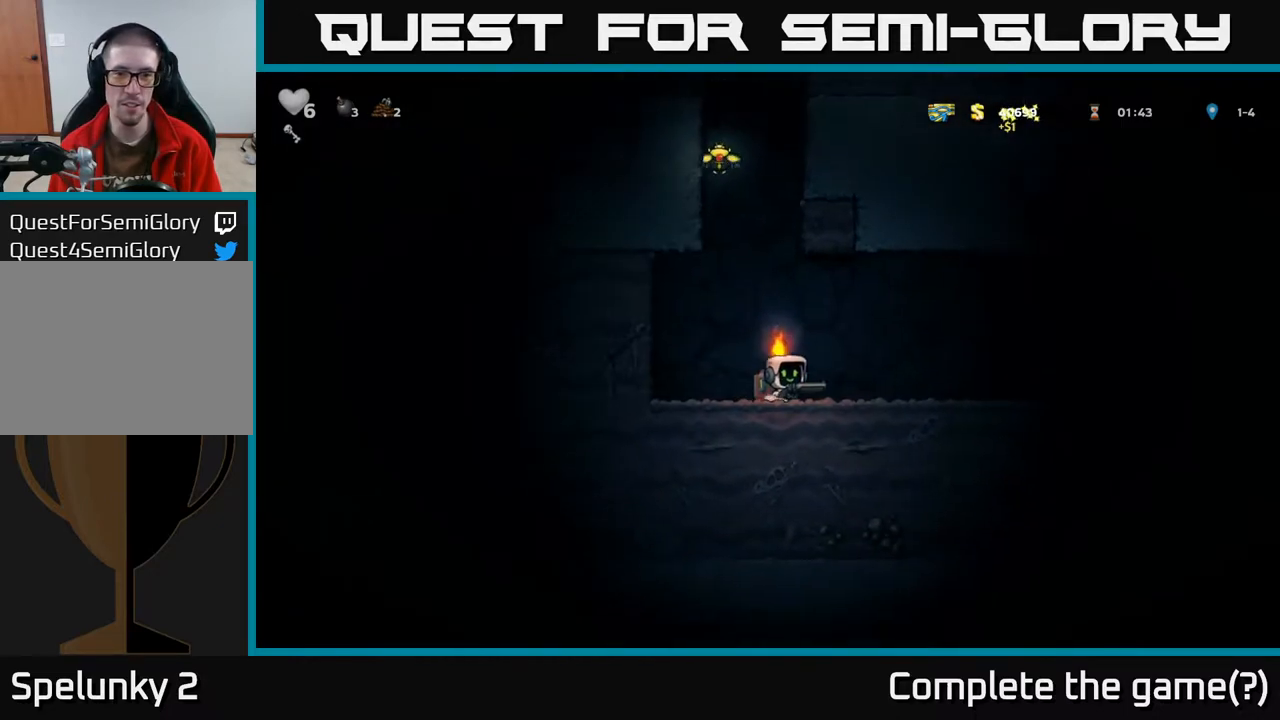
{"buttons": ["A"], "left_stick": "center", "right_stick": "center", "events": [[317, "A", "down"]]}
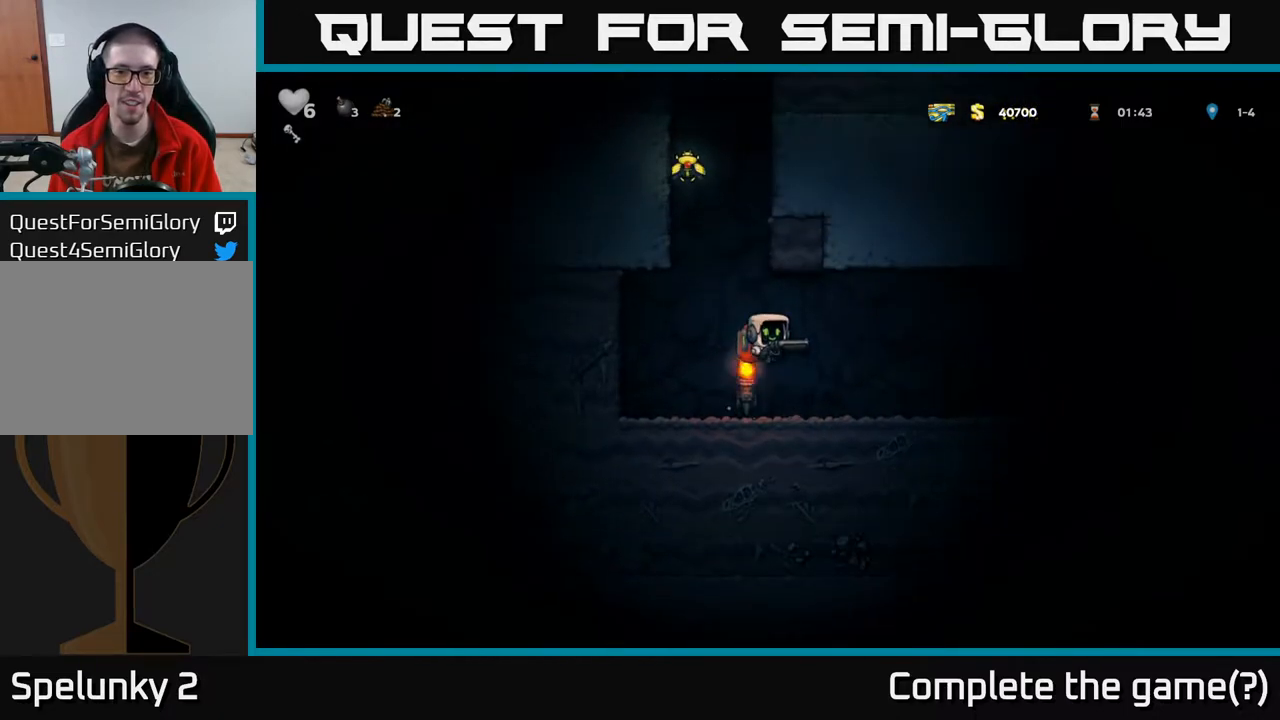
{"buttons": ["DPAD_RIGHT"], "left_stick": "center", "right_stick": "center", "events": [[50, "A", "up"], [67, "DPAD_UP", "down"], [333, "DPAD_RIGHT", "down"], [350, "DPAD_UP", "up"]]}
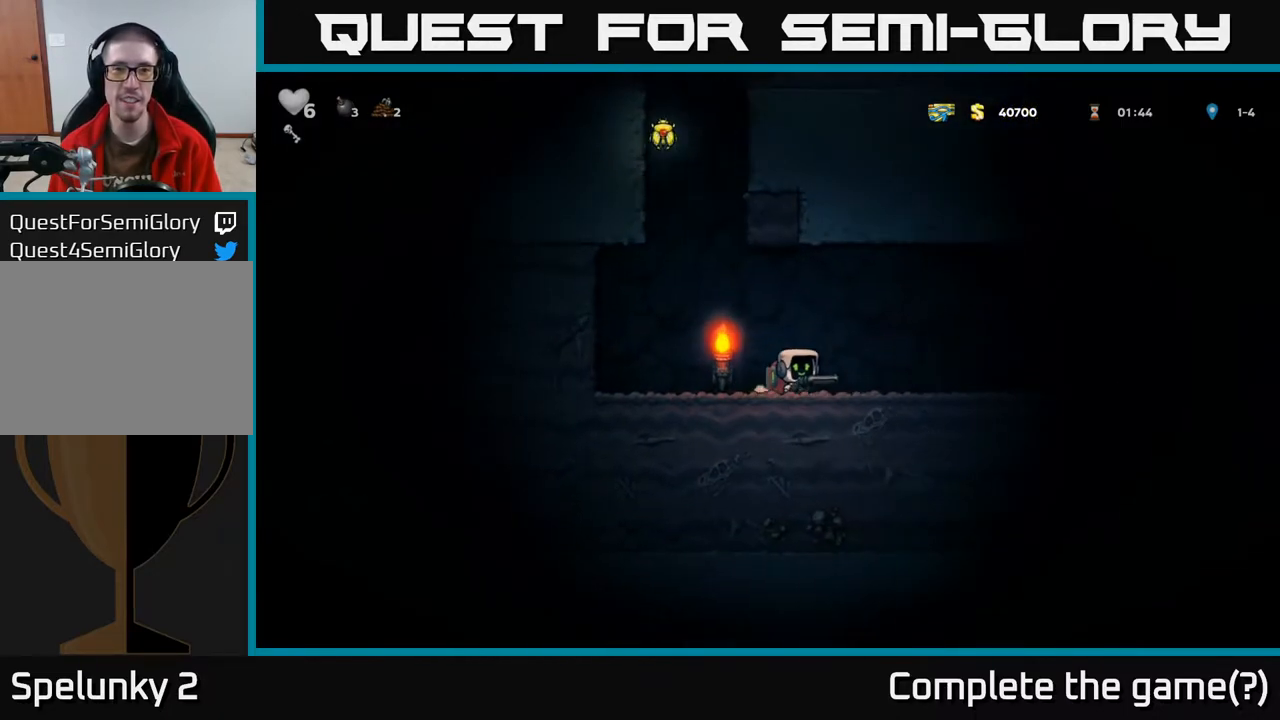
{"buttons": ["DPAD_RIGHT"], "left_stick": "center", "right_stick": "center", "events": [[33, "A", "down"], [133, "A", "up"]]}
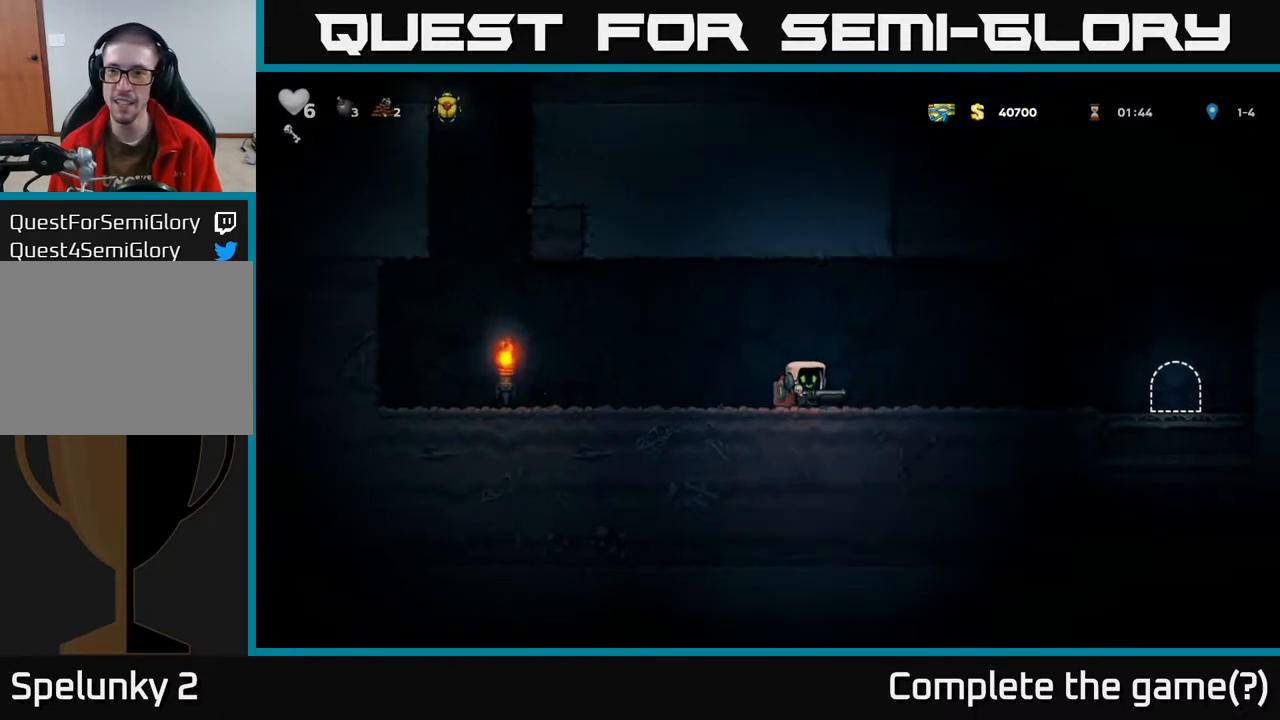
{"buttons": ["DPAD_RIGHT"], "left_stick": "center", "right_stick": "center", "events": [[50, "A", "down"], [133, "A", "up"]]}
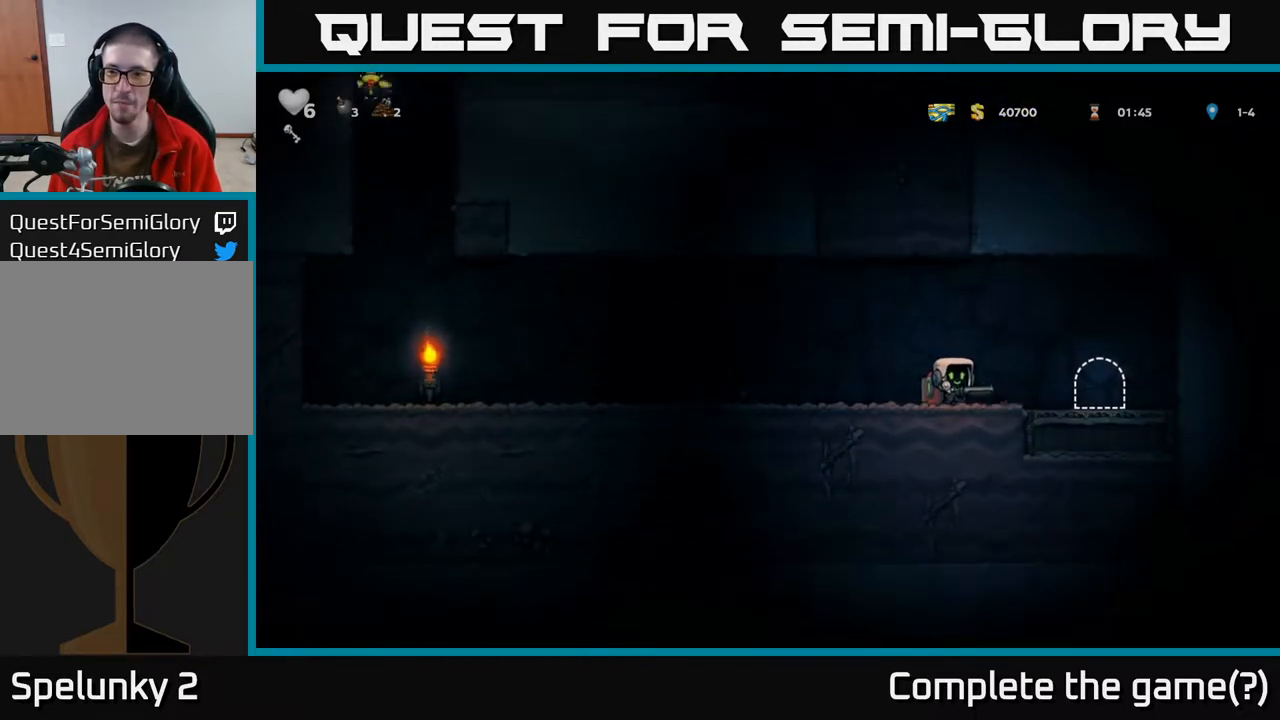
{"buttons": ["L2"], "left_stick": "center", "right_stick": "center", "events": [[150, "DPAD_RIGHT", "up"], [383, "DPAD_RIGHT", "down"], [467, "DPAD_RIGHT", "up"], [500, "L2", "down"]]}
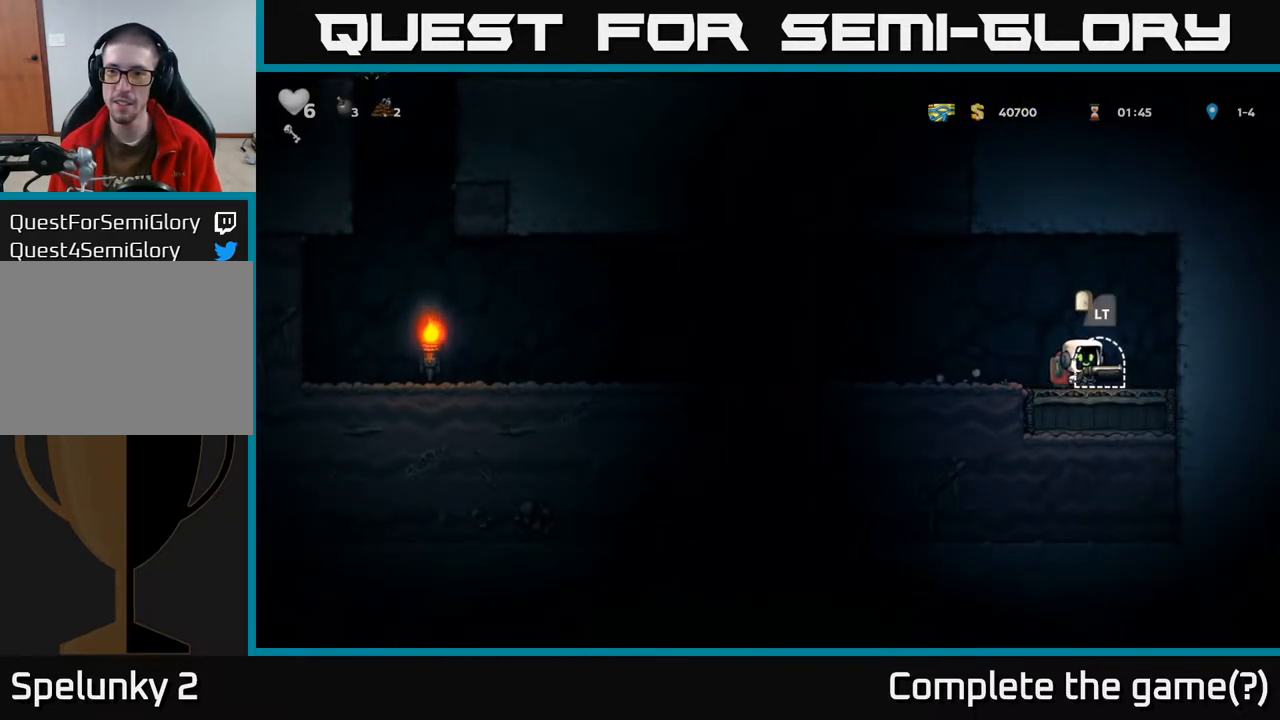
{"buttons": [], "left_stick": "center", "right_stick": "center", "events": [[100, "L2", "up"]]}